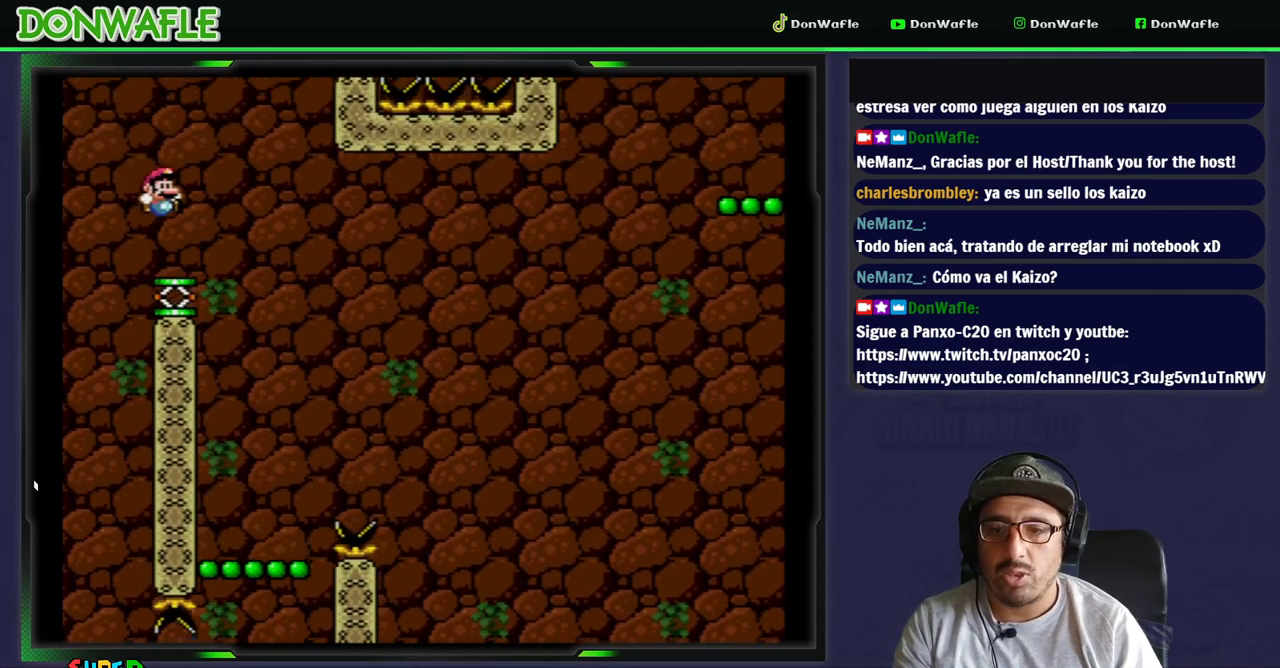
Gameplay with a controller (Nintendo layout); each line is a JSON object with the inputs held at the frame after it. "events" lists button and stick changes between this image and that frame as [ms after this image, input, new state], when the widget could be followed in between. Not read: L3 R3.
{"buttons": ["B", "Y", "DPAD_RIGHT"]}
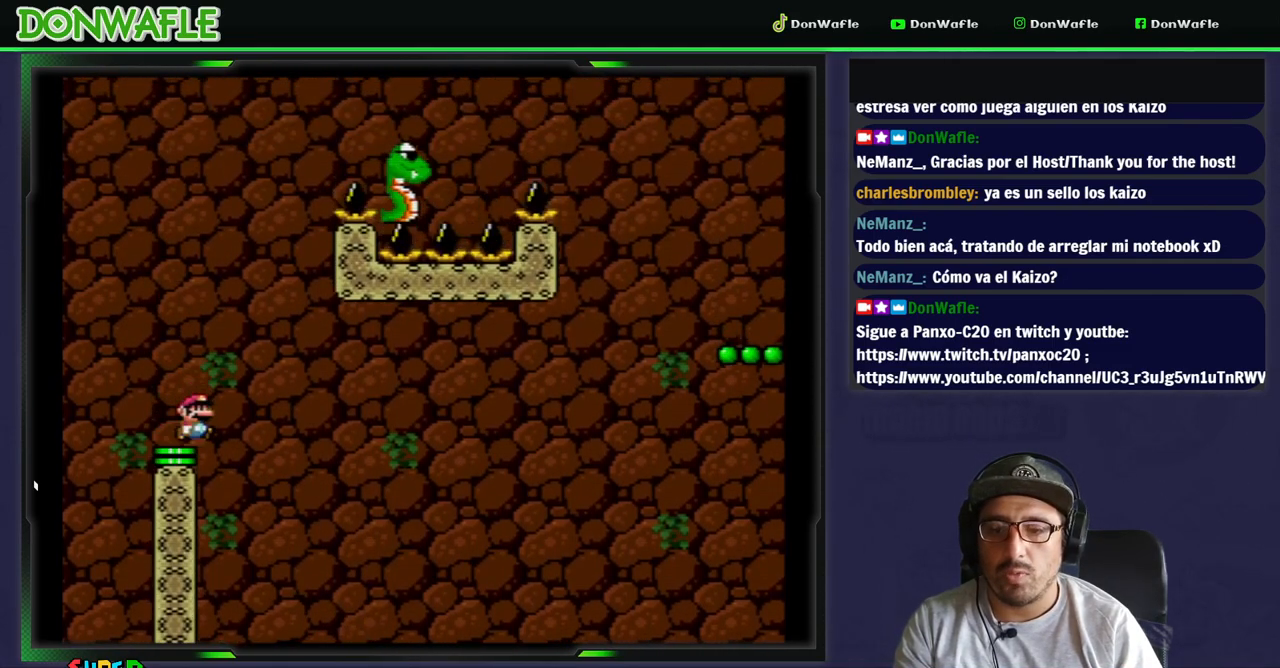
{"buttons": ["B", "Y", "DPAD_RIGHT"], "events": []}
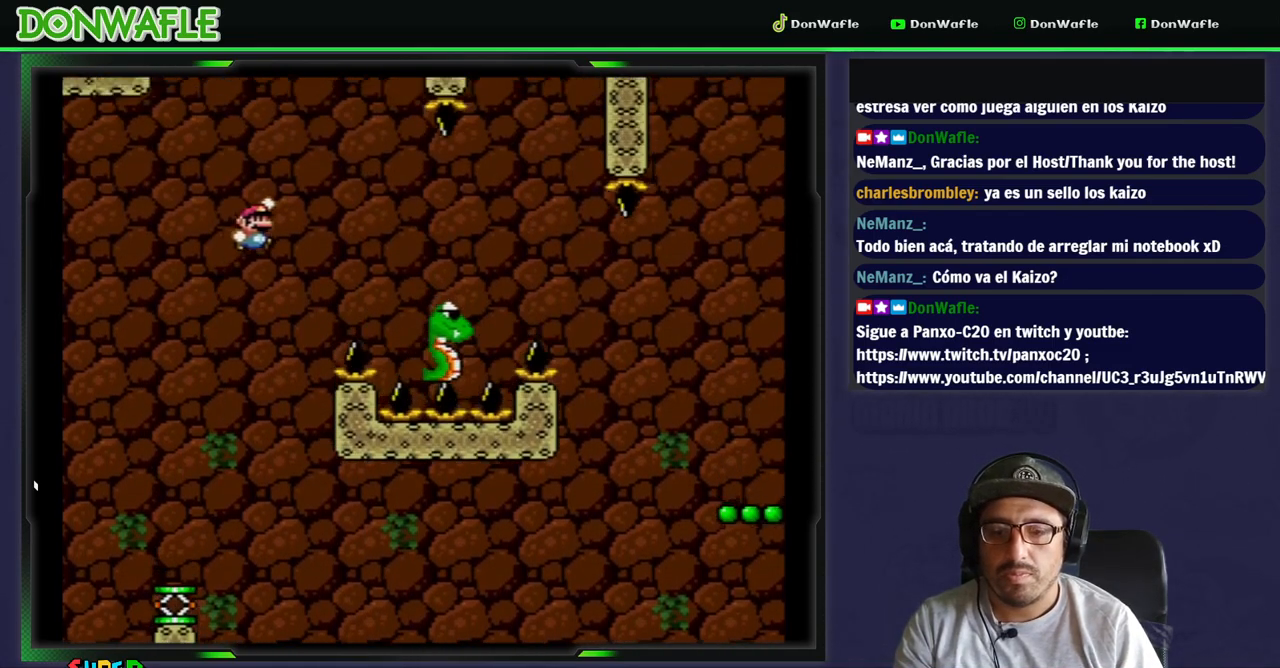
{"buttons": ["Y", "DPAD_RIGHT"], "events": [[117, "B", "up"]]}
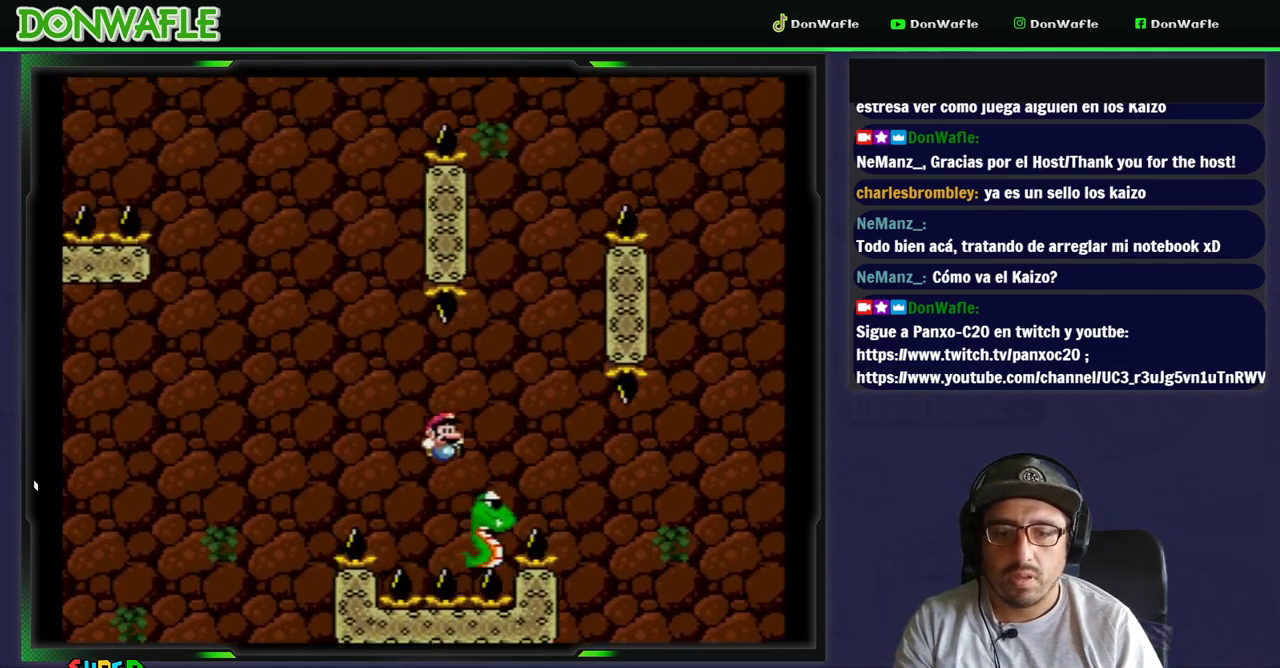
{"buttons": ["Y", "DPAD_RIGHT"], "events": []}
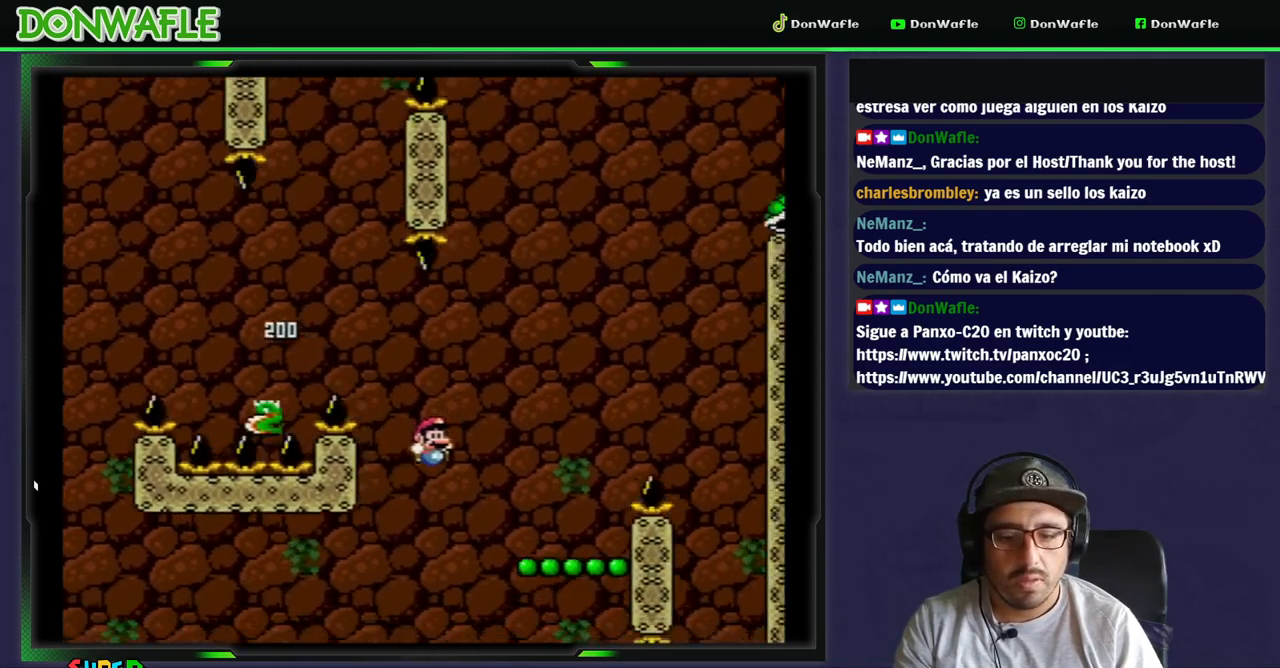
{"buttons": ["B", "Y", "DPAD_RIGHT"], "events": [[267, "B", "down"]]}
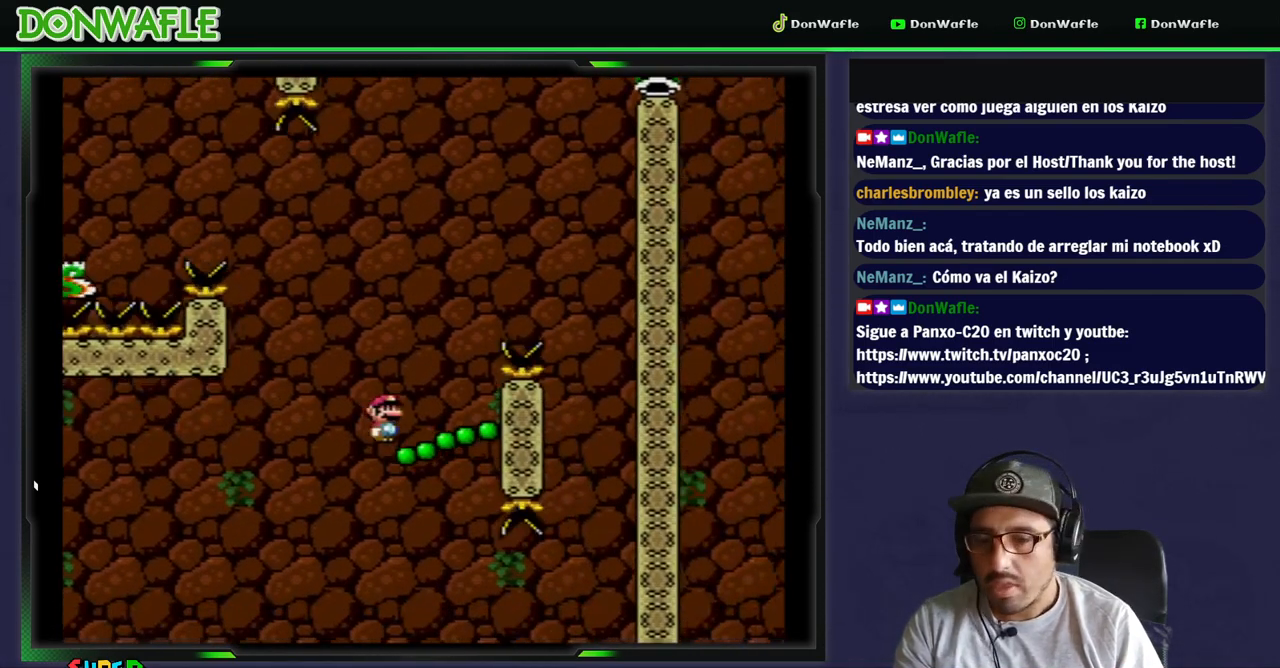
{"buttons": ["B", "Y"], "events": [[467, "DPAD_RIGHT", "up"]]}
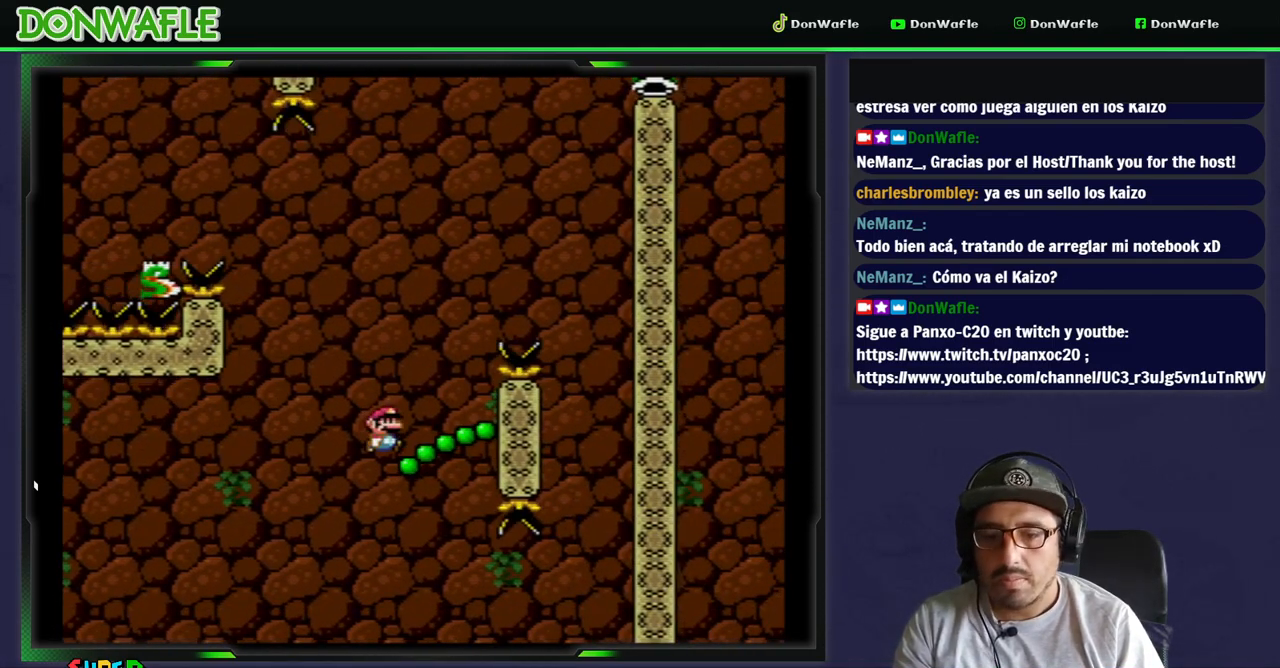
{"buttons": ["B", "Y"], "events": [[367, "DPAD_RIGHT", "down"], [483, "DPAD_RIGHT", "up"]]}
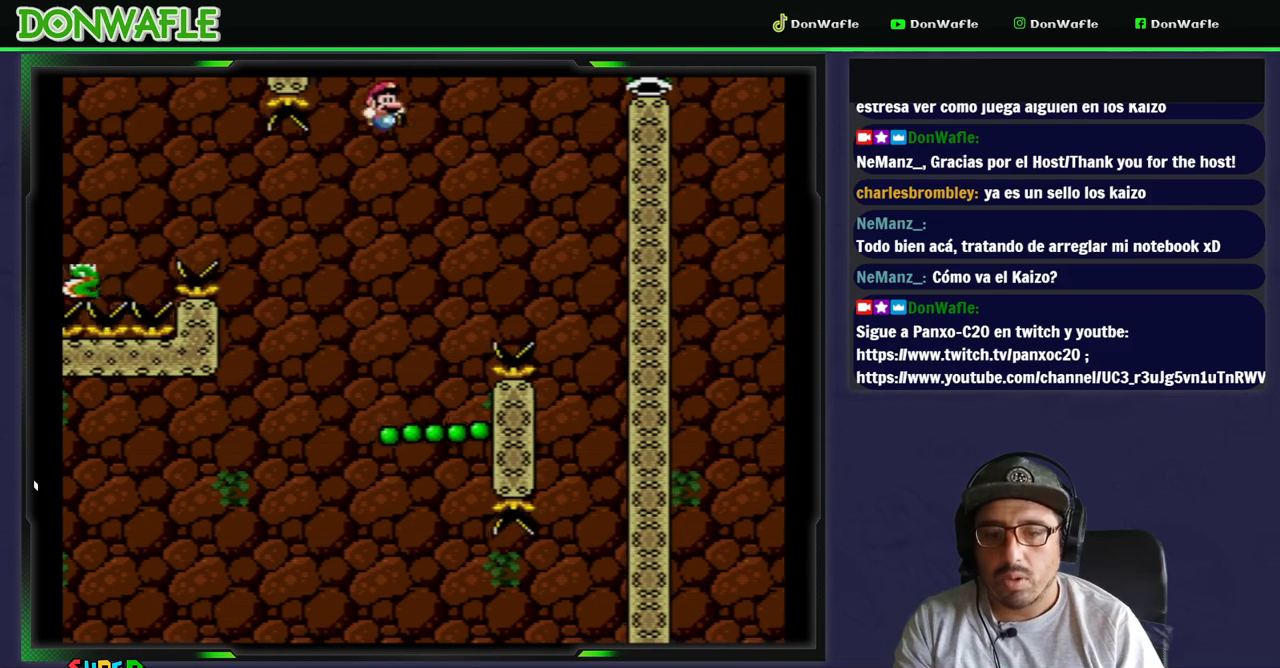
{"buttons": ["Y", "DPAD_LEFT"], "events": [[50, "B", "up"], [133, "DPAD_LEFT", "down"], [367, "DPAD_RIGHT", "down"], [500, "DPAD_RIGHT", "up"]]}
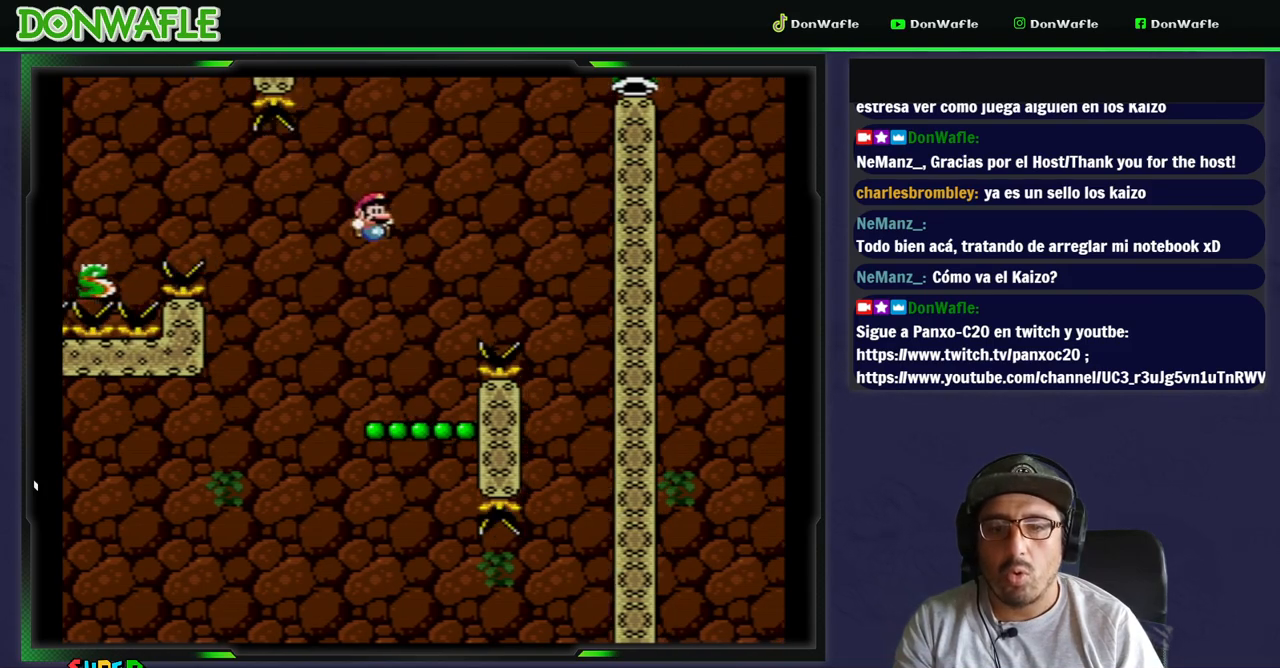
{"buttons": ["B", "Y"], "events": [[117, "DPAD_LEFT", "up"], [367, "B", "down"]]}
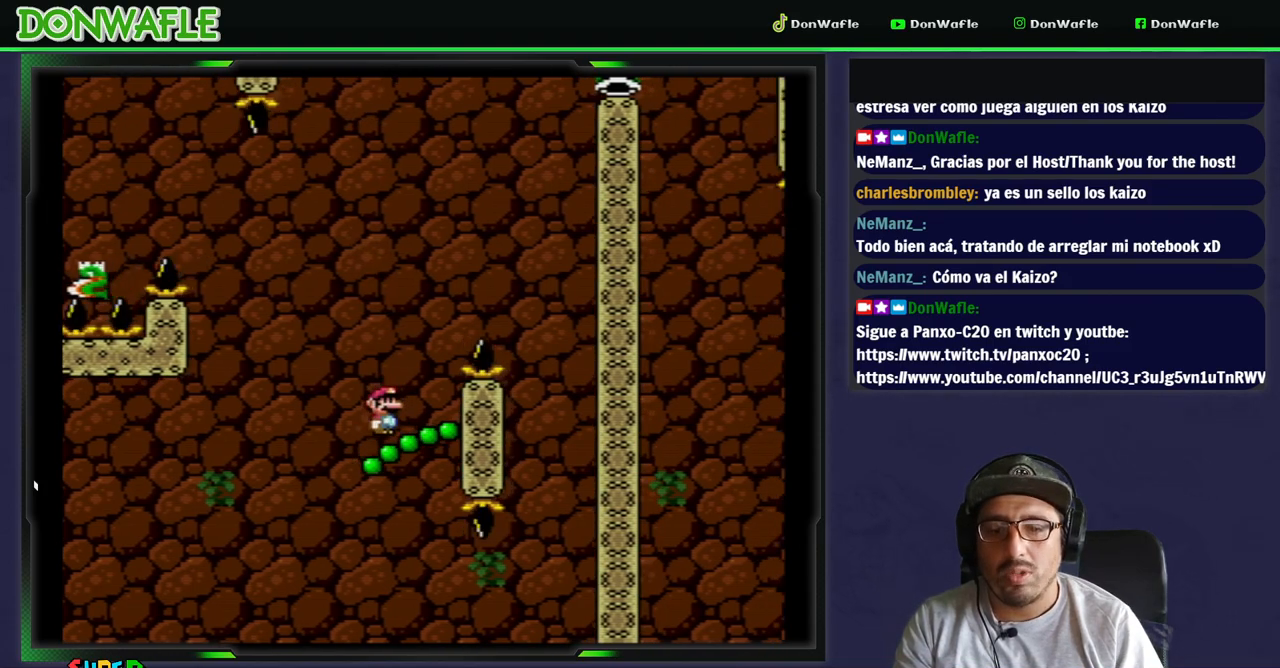
{"buttons": ["B", "Y", "DPAD_RIGHT"], "events": [[33, "DPAD_RIGHT", "down"]]}
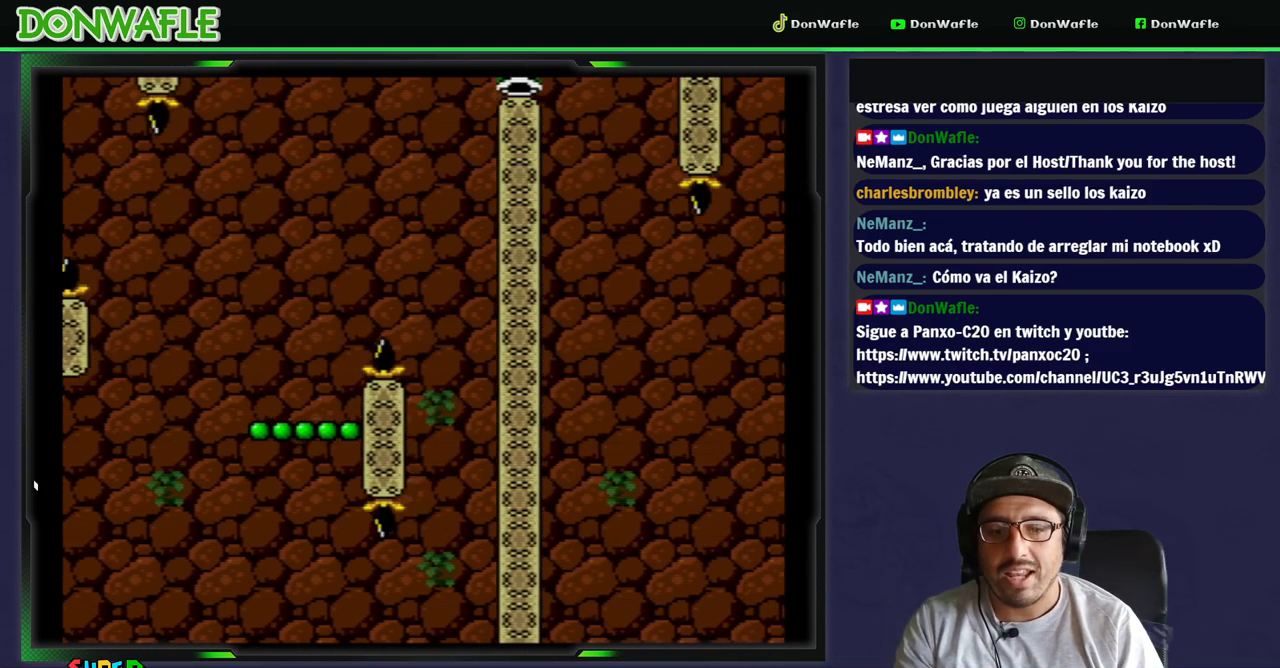
{"buttons": ["Y"], "events": [[133, "DPAD_RIGHT", "up"], [250, "DPAD_LEFT", "down"], [317, "B", "up"], [383, "DPAD_LEFT", "up"]]}
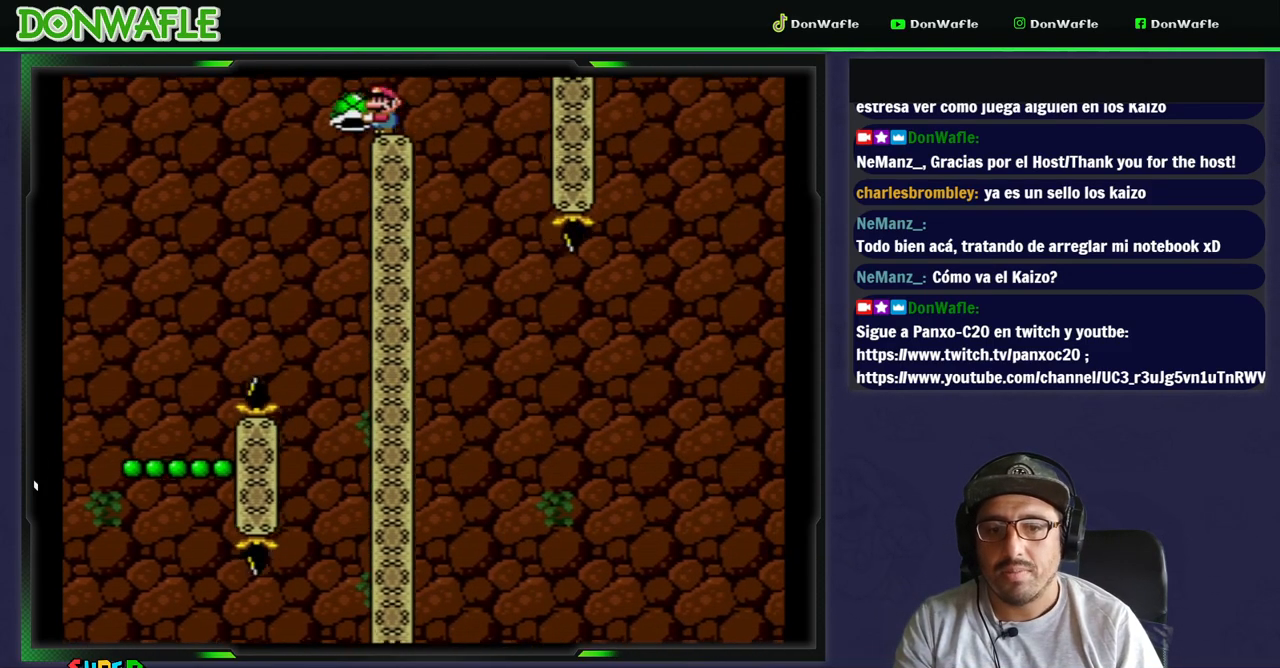
{"buttons": ["Y"], "events": [[200, "DPAD_RIGHT", "down"], [267, "DPAD_RIGHT", "up"]]}
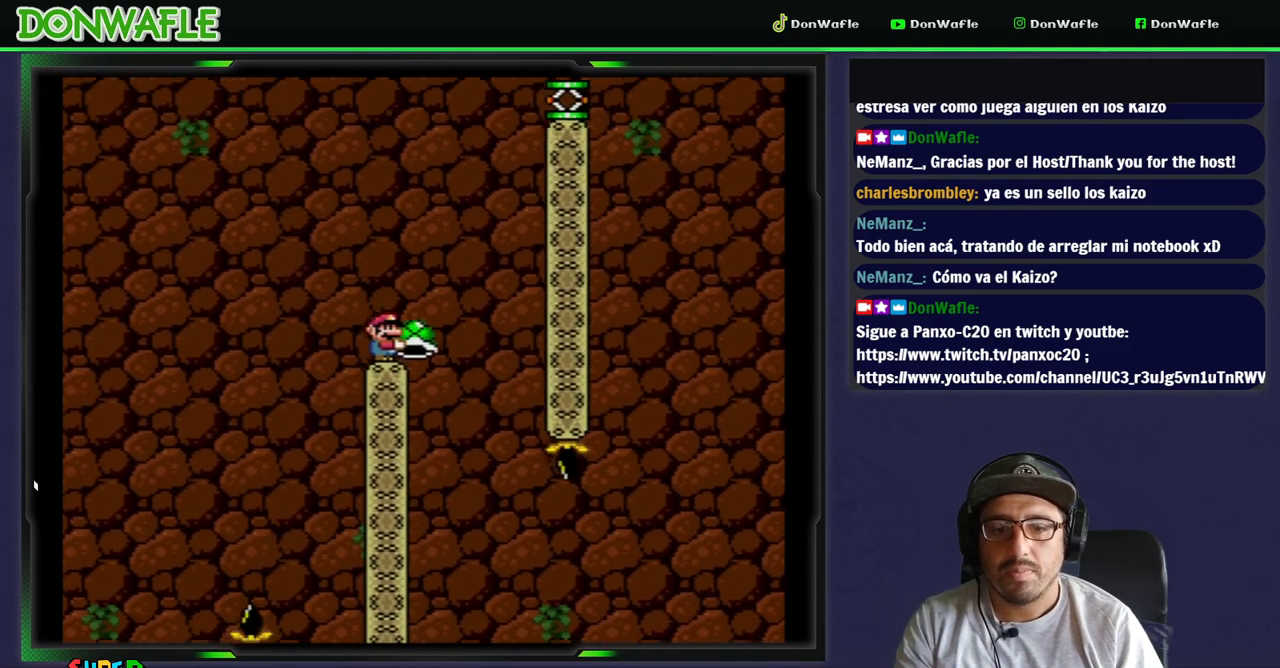
{"buttons": ["Y"], "events": []}
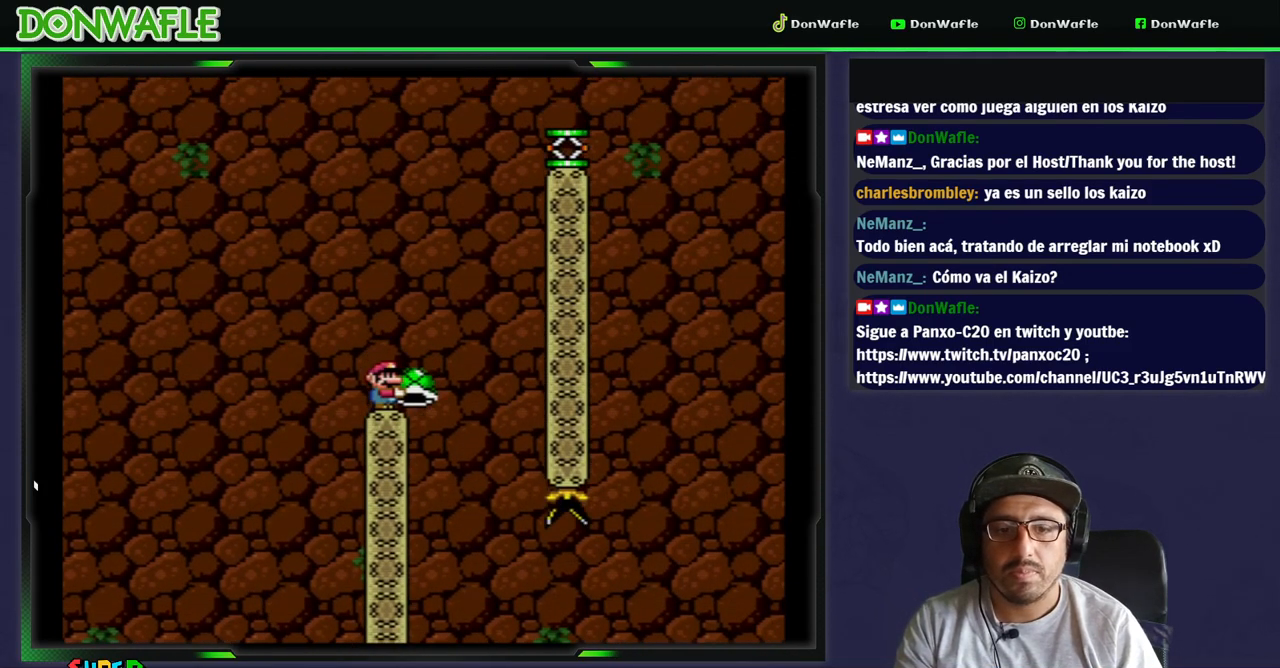
{"buttons": ["Y"], "events": []}
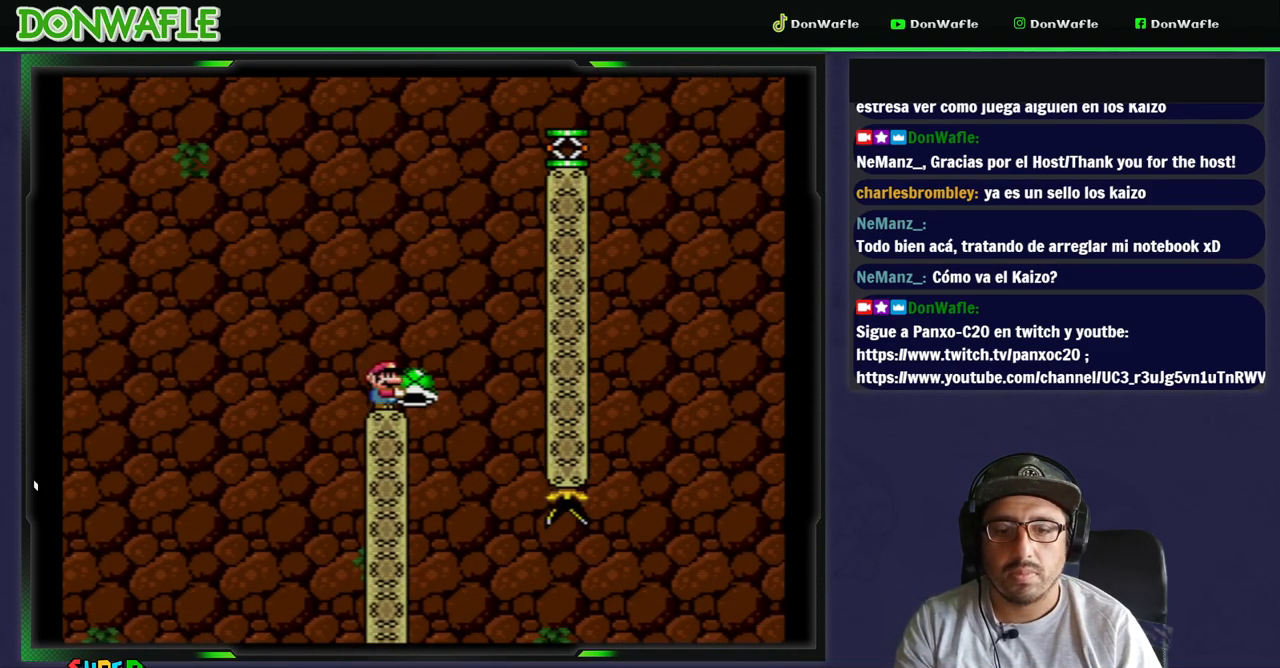
{"buttons": ["B", "Y", "DPAD_RIGHT"], "events": [[333, "B", "down"], [450, "DPAD_RIGHT", "down"]]}
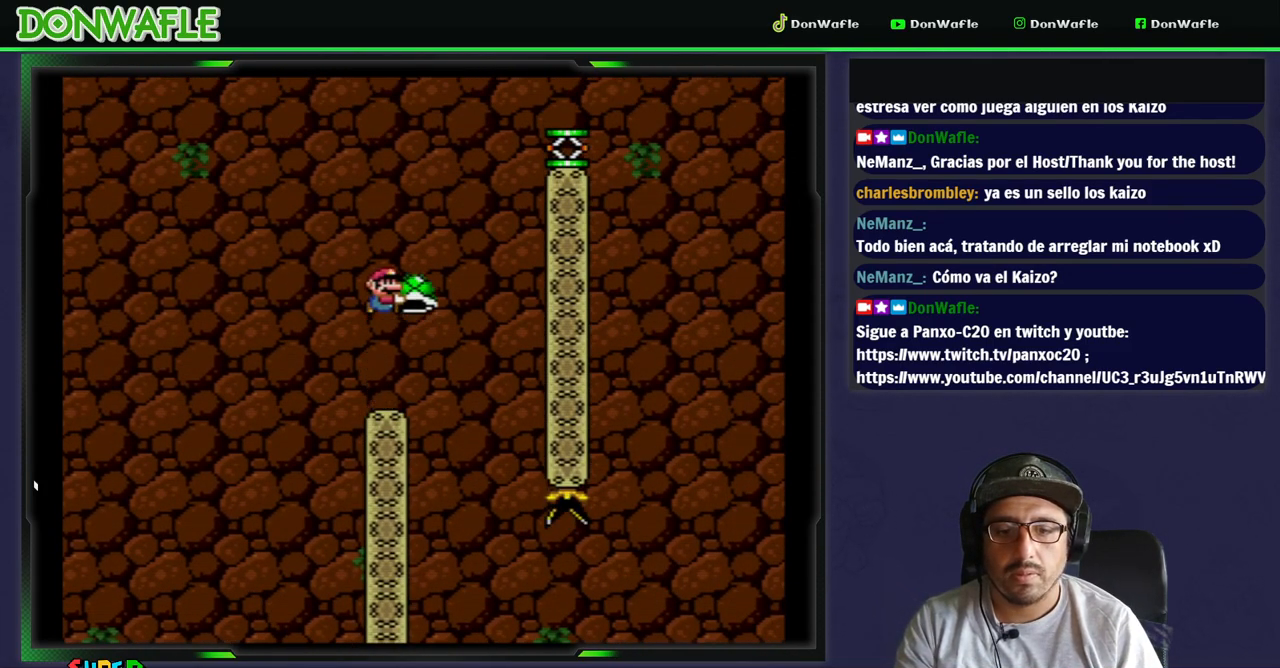
{"buttons": ["B", "Y", "DPAD_RIGHT"], "events": [[167, "B", "up"], [167, "Y", "up"], [200, "B", "down"], [217, "Y", "down"], [267, "DPAD_RIGHT", "up"], [500, "DPAD_RIGHT", "down"]]}